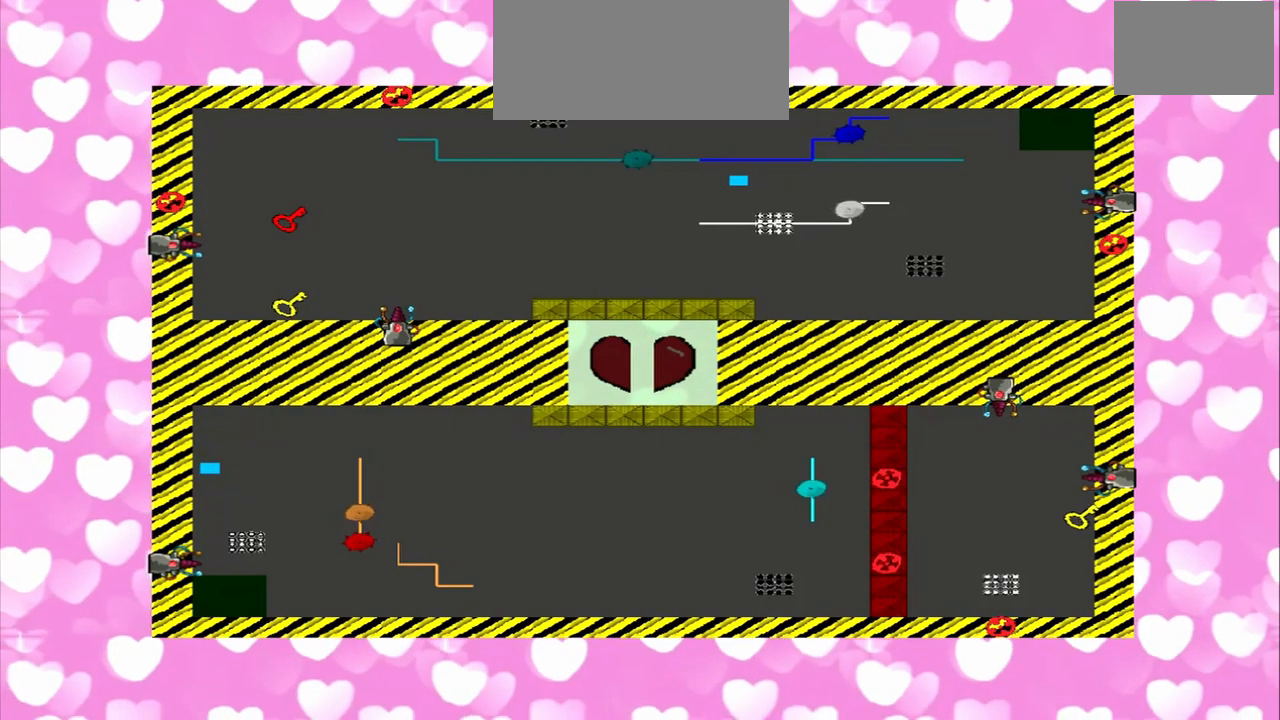
Gameplay with a controller (PlayStation layout); each line is a JSON object with the inputs held at the frame after it (dt_ms = milliseconds from this image to that frame). "events" lists button and stick changes between this image and that frame as [ms after this image, input, new state], when the widget could be followed in between. Not read: L2 L3 R2 R3.
{"dt_ms": 500, "buttons": [], "left_stick": "left", "right_stick": "up", "events": []}
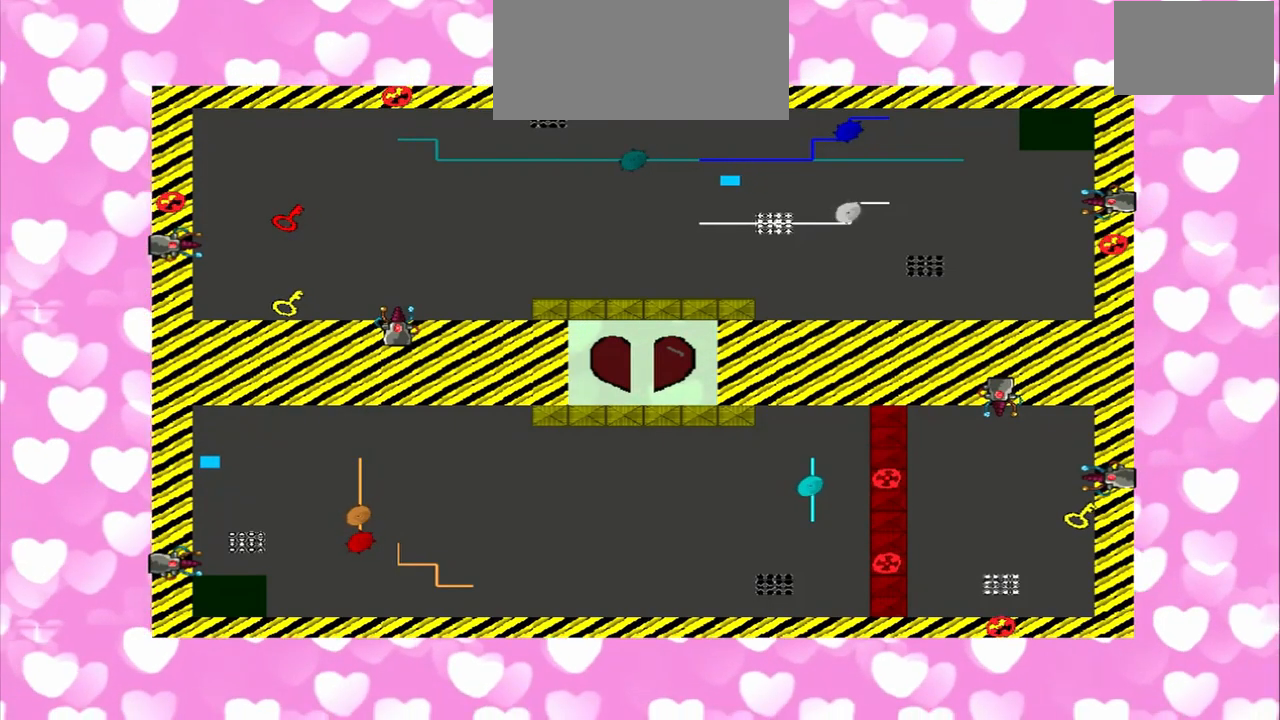
{"dt_ms": 1000, "buttons": [], "left_stick": "left", "right_stick": "center"}
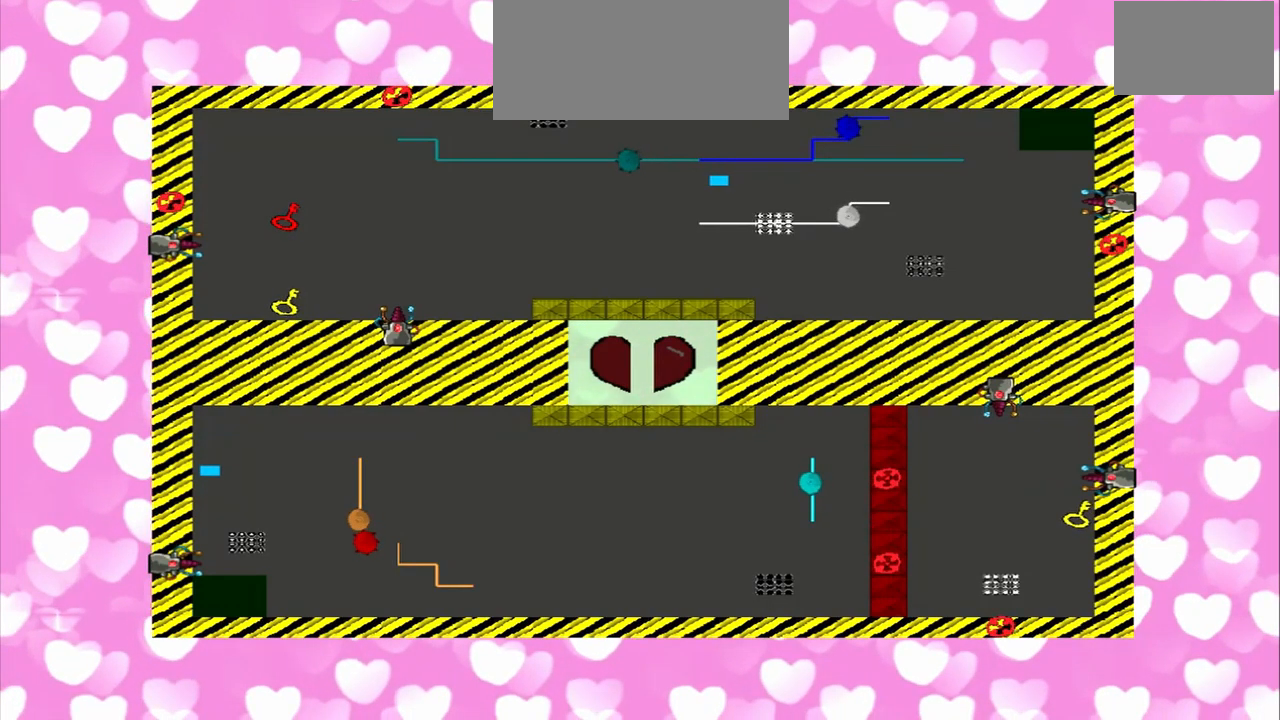
{"dt_ms": 500, "buttons": [], "left_stick": "left", "right_stick": "up", "events": [[167, "right_stick", "up"]]}
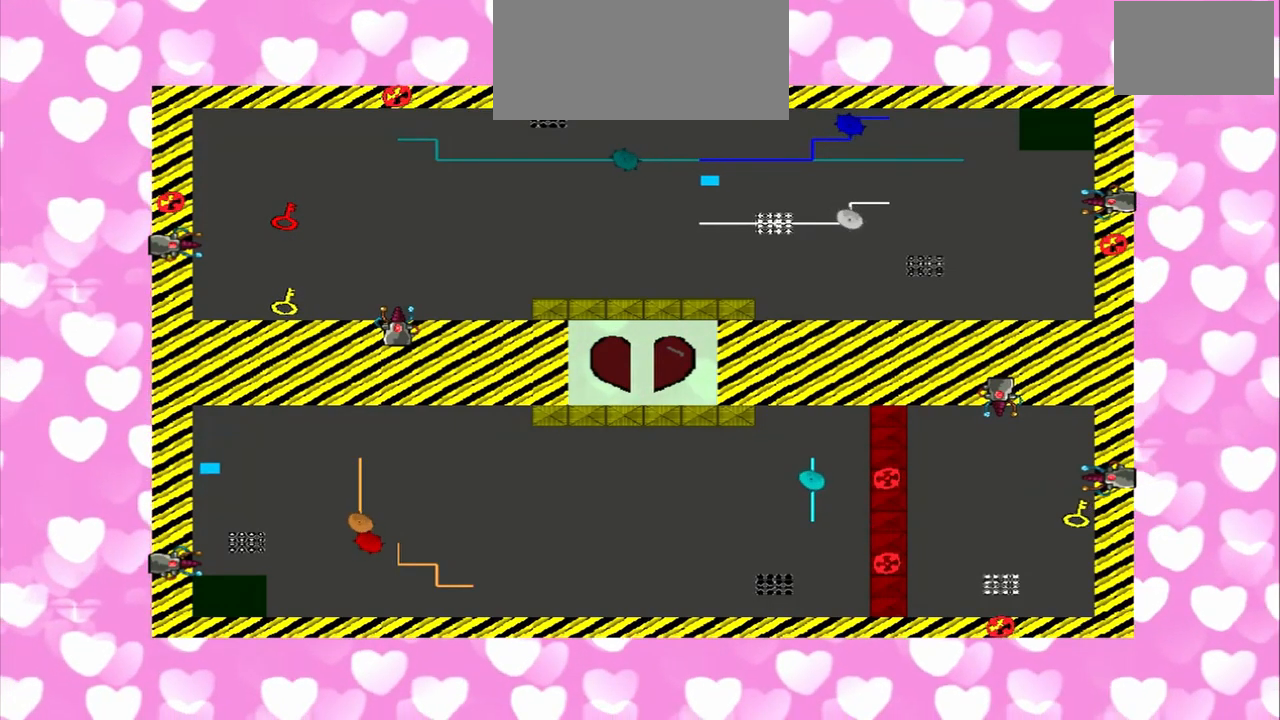
{"dt_ms": 500, "buttons": [], "left_stick": "left", "right_stick": "center", "events": [[459, "right_stick", "center"]]}
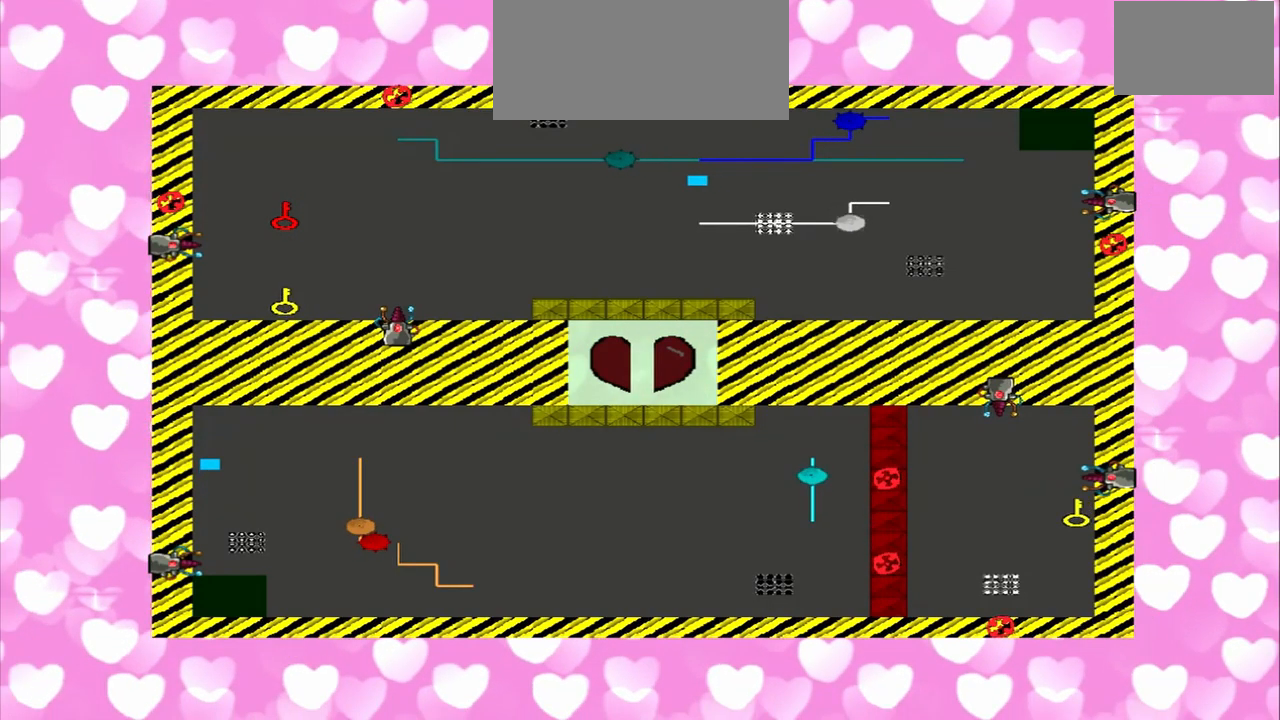
{"dt_ms": 500, "buttons": [], "left_stick": "left", "right_stick": "center", "events": []}
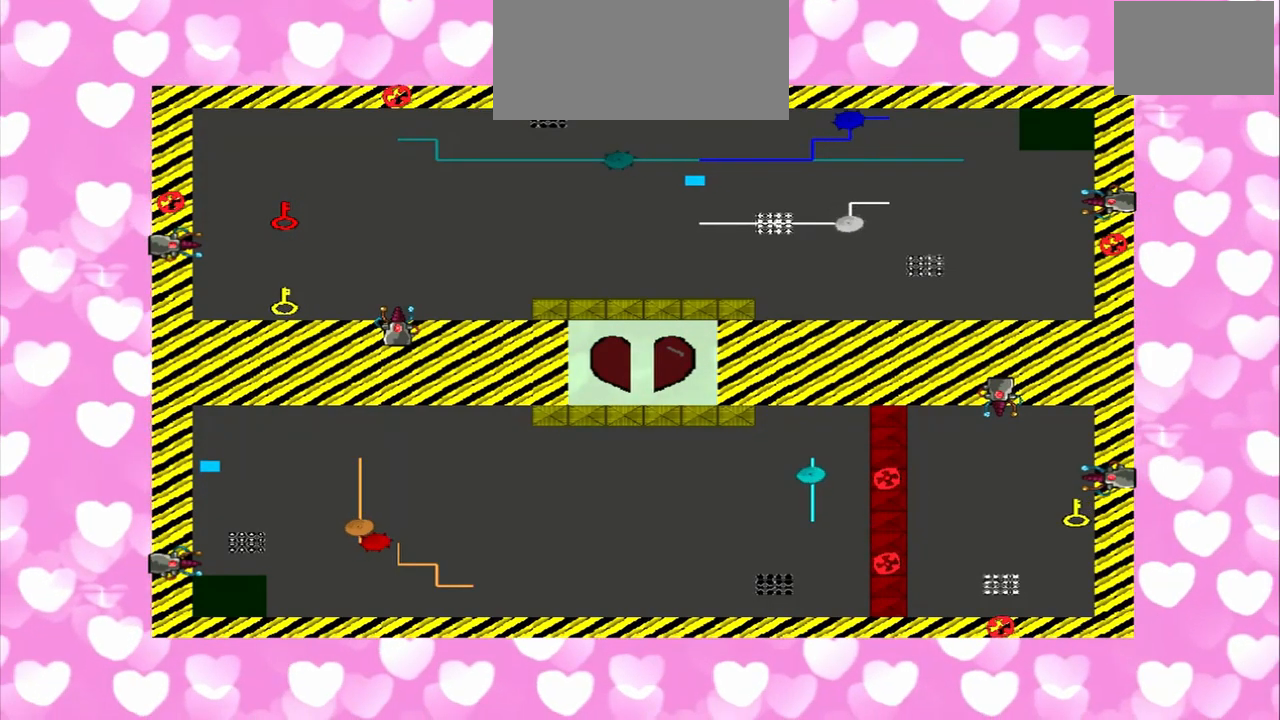
{"dt_ms": 500, "buttons": [], "left_stick": "left", "right_stick": "center", "events": []}
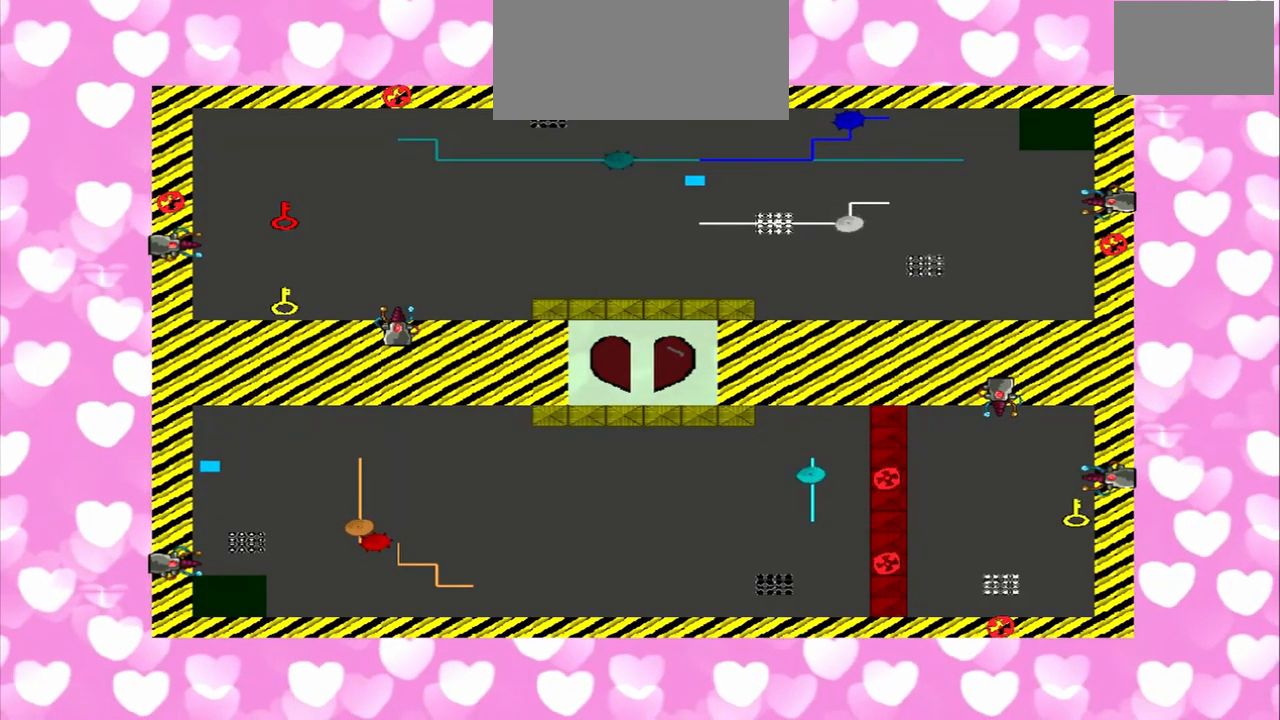
{"dt_ms": 500, "buttons": [], "left_stick": "left", "right_stick": "up", "events": [[292, "right_stick", "up"]]}
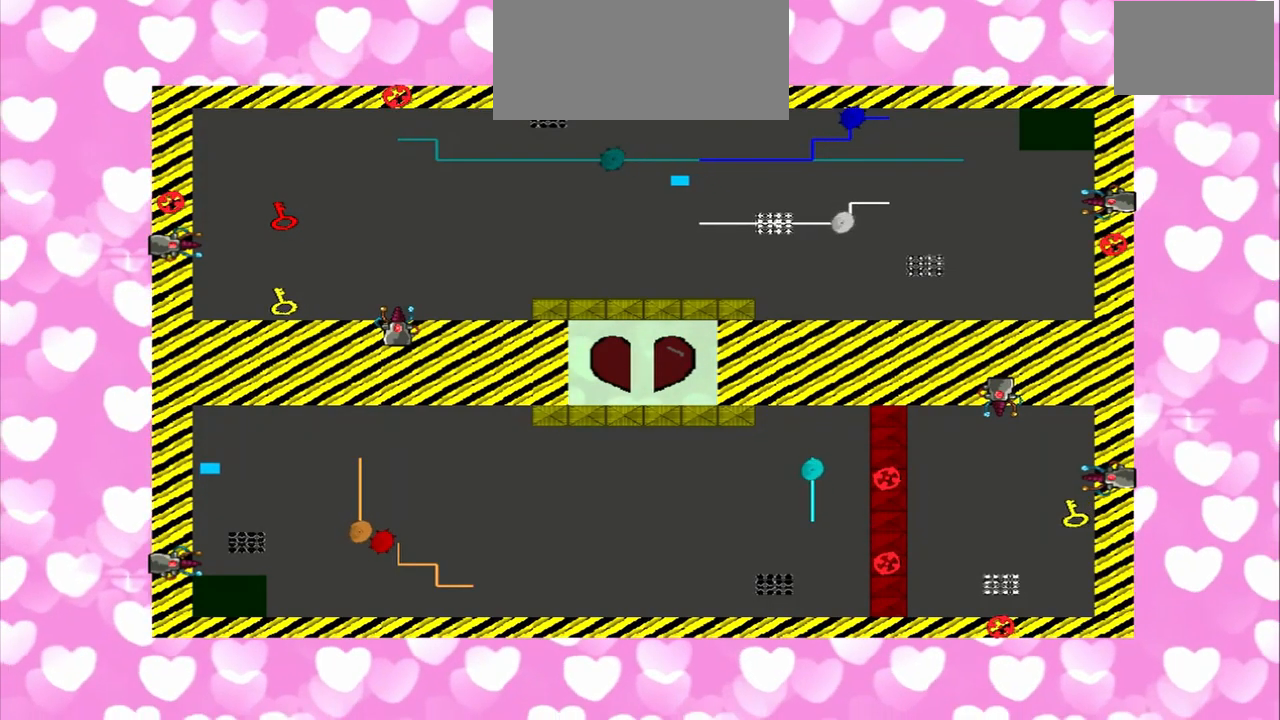
{"dt_ms": 459, "buttons": [], "left_stick": "left", "right_stick": "up", "events": []}